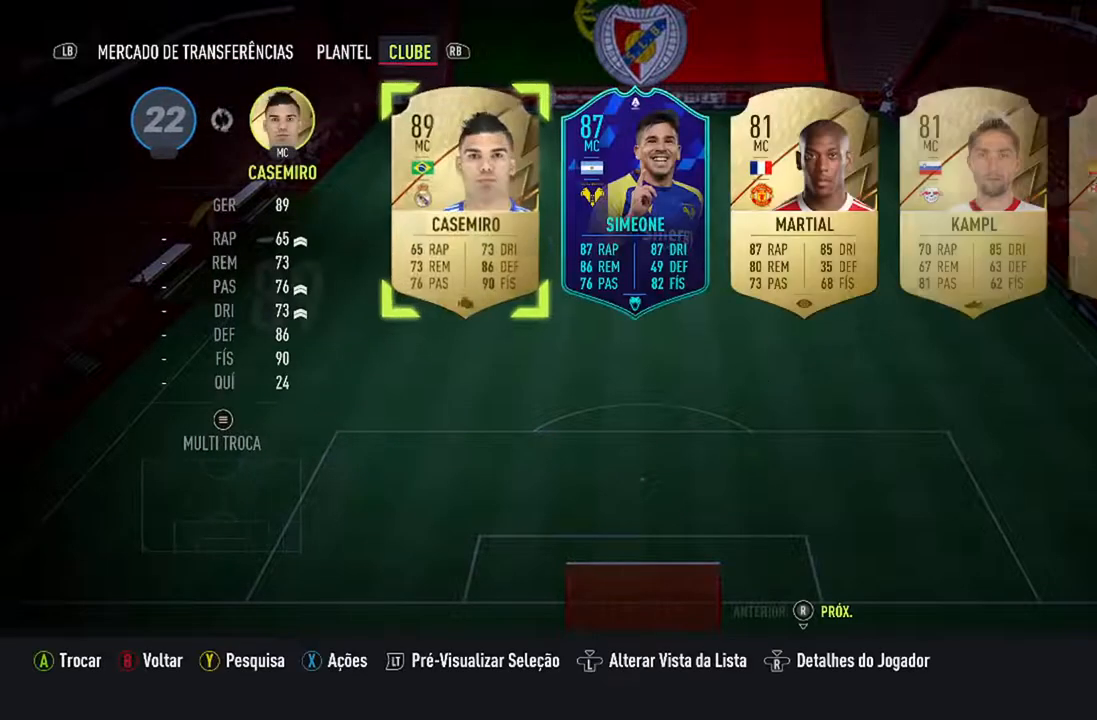
Gameplay with a controller (Xbox layout); each line is a JSON object with the inputs held at the frame after it. "events" lists button and stick changes between this image and that frame as [ms after this image, input, new state], when the widget could be followed in between. Not read: L2 L3.
{"buttons": [], "left_stick": "center", "right_stick": "center", "events": []}
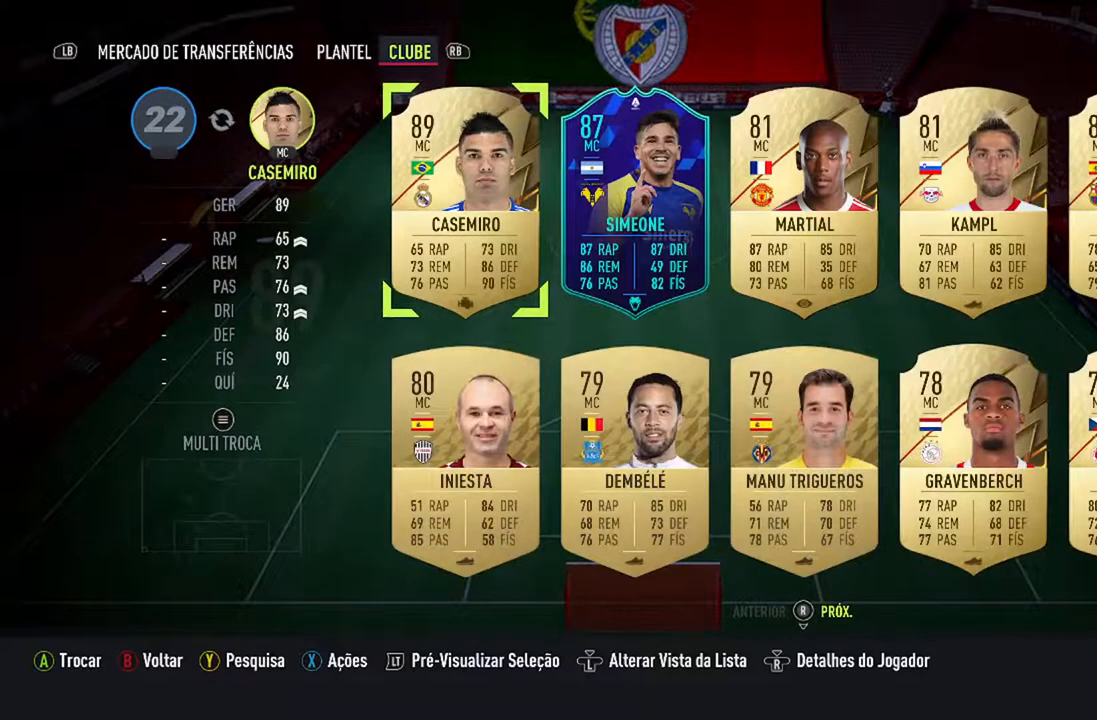
{"buttons": [], "left_stick": "center", "right_stick": "center", "events": [[333, "B", "down"], [500, "B", "up"]]}
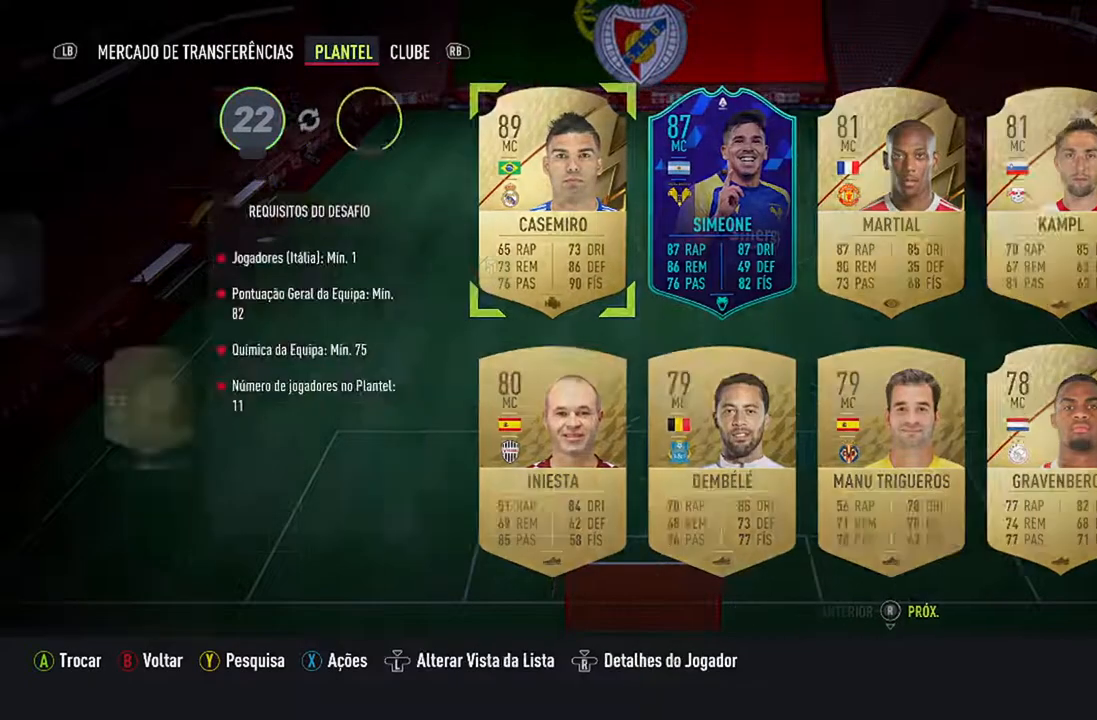
{"buttons": ["DPAD_UP"], "left_stick": "center", "right_stick": "center", "events": [[467, "DPAD_UP", "down"]]}
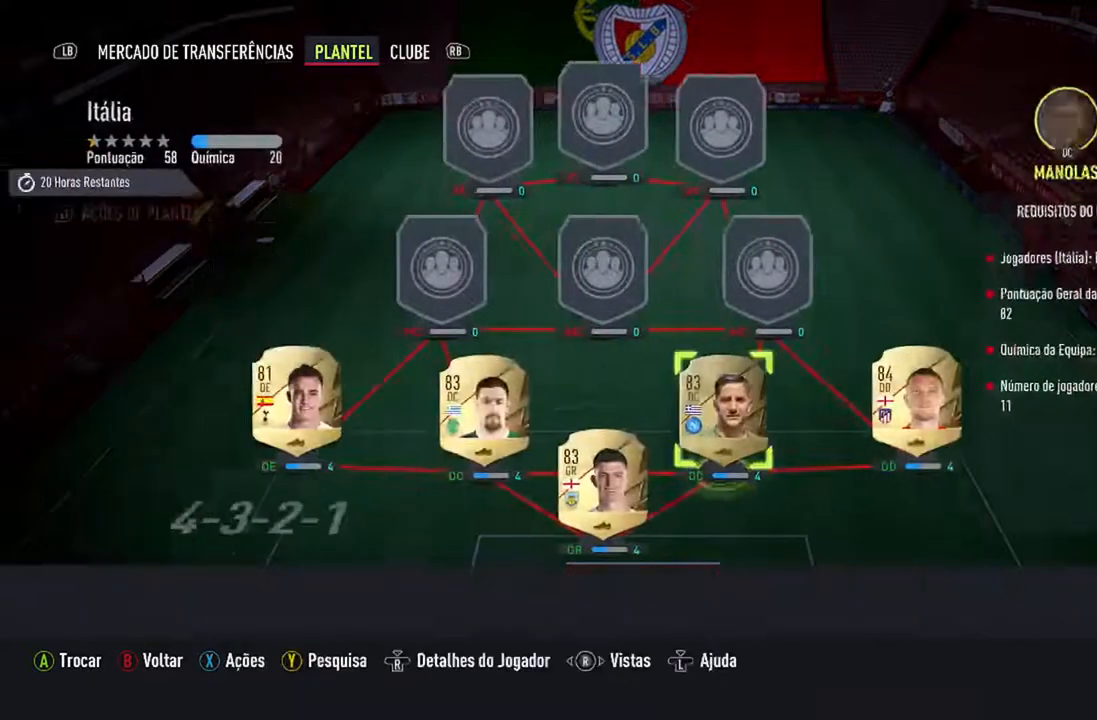
{"buttons": ["DPAD_UP"], "left_stick": "center", "right_stick": "center", "events": [[167, "DPAD_UP", "up"], [400, "DPAD_UP", "down"]]}
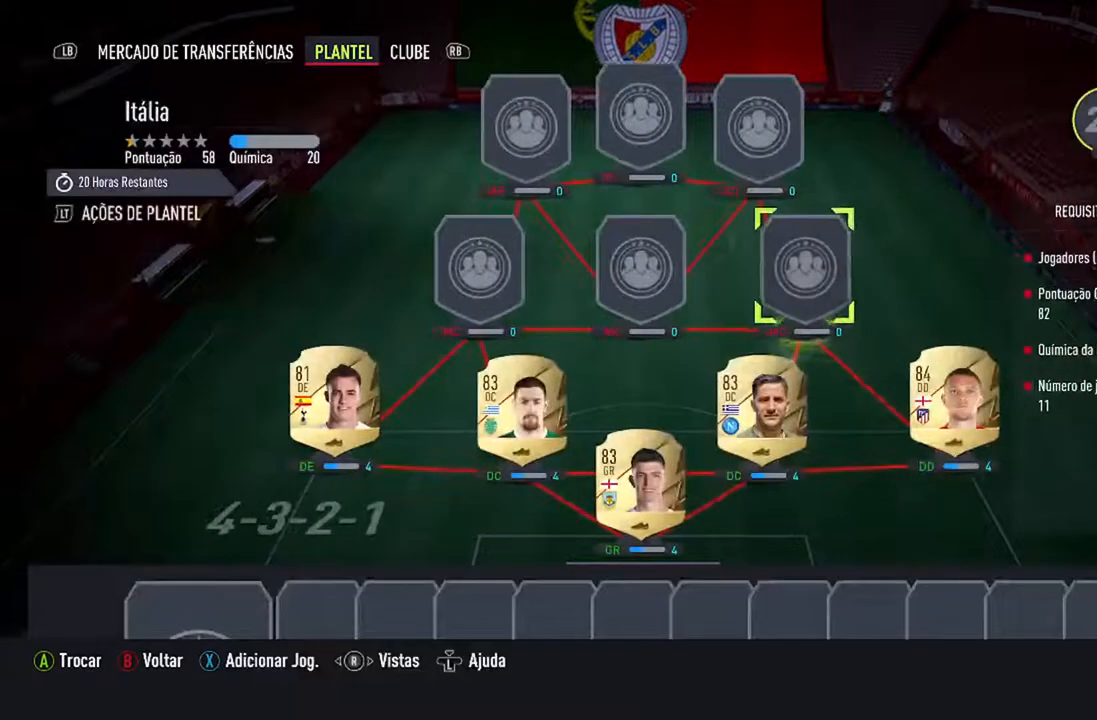
{"buttons": [], "left_stick": "center", "right_stick": "center", "events": [[67, "DPAD_UP", "up"]]}
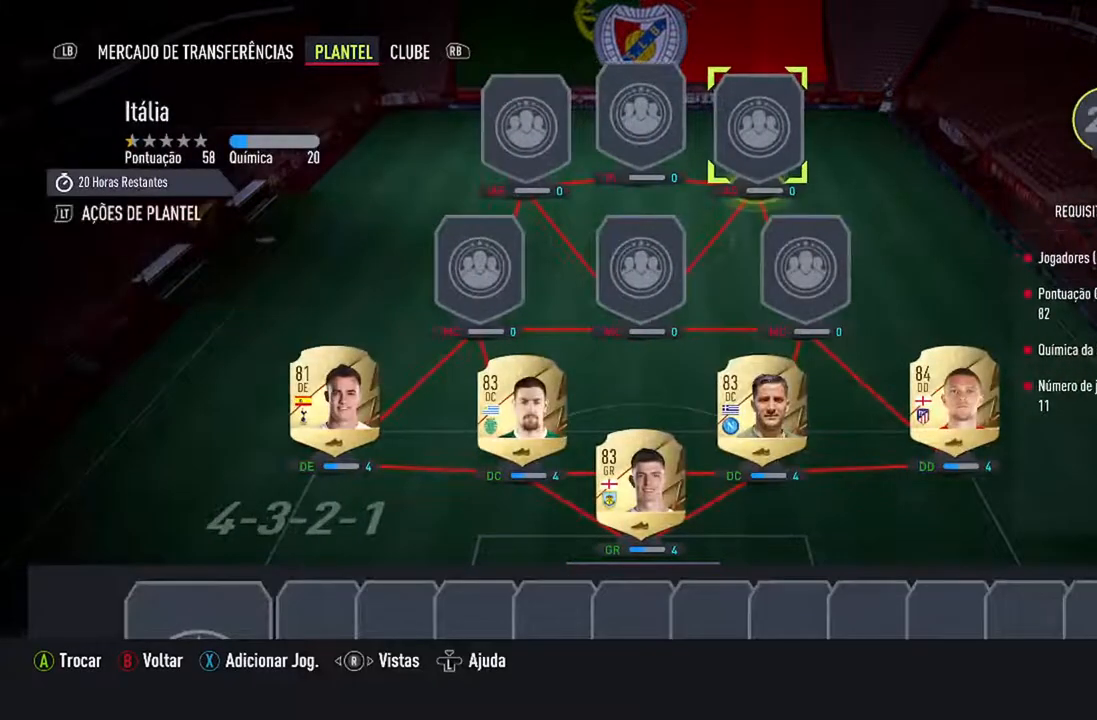
{"buttons": ["R1"], "left_stick": "center", "right_stick": "center", "events": [[167, "A", "down"], [333, "A", "up"], [467, "R1", "down"]]}
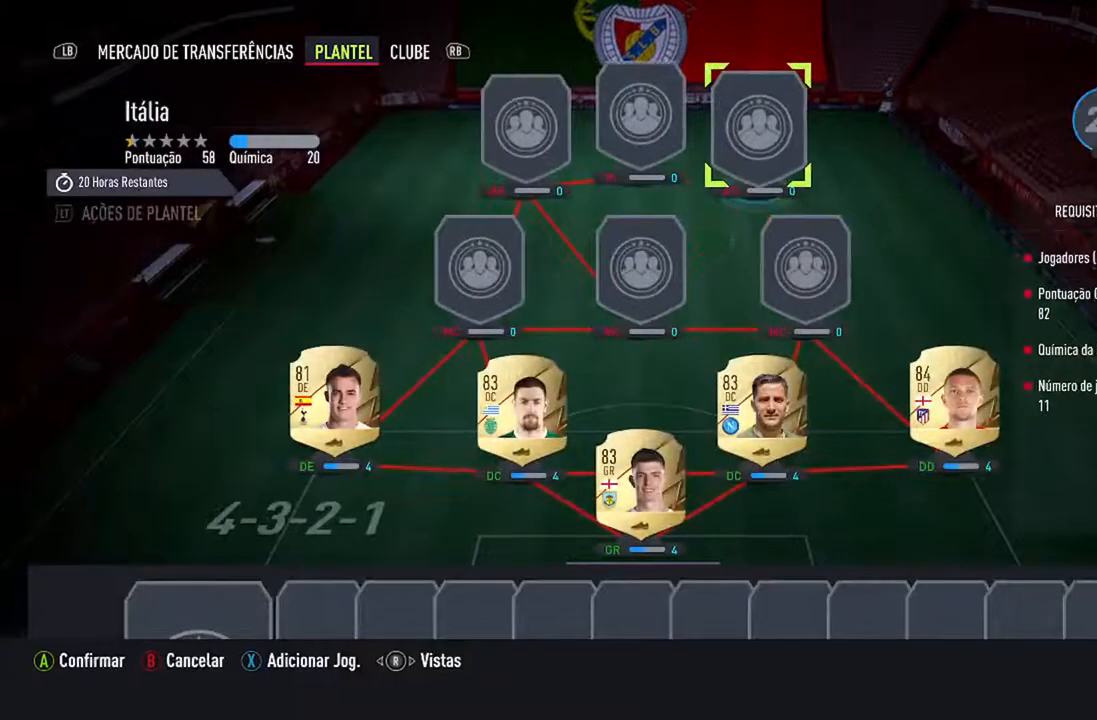
{"buttons": [], "left_stick": "center", "right_stick": "center", "events": [[100, "R1", "up"]]}
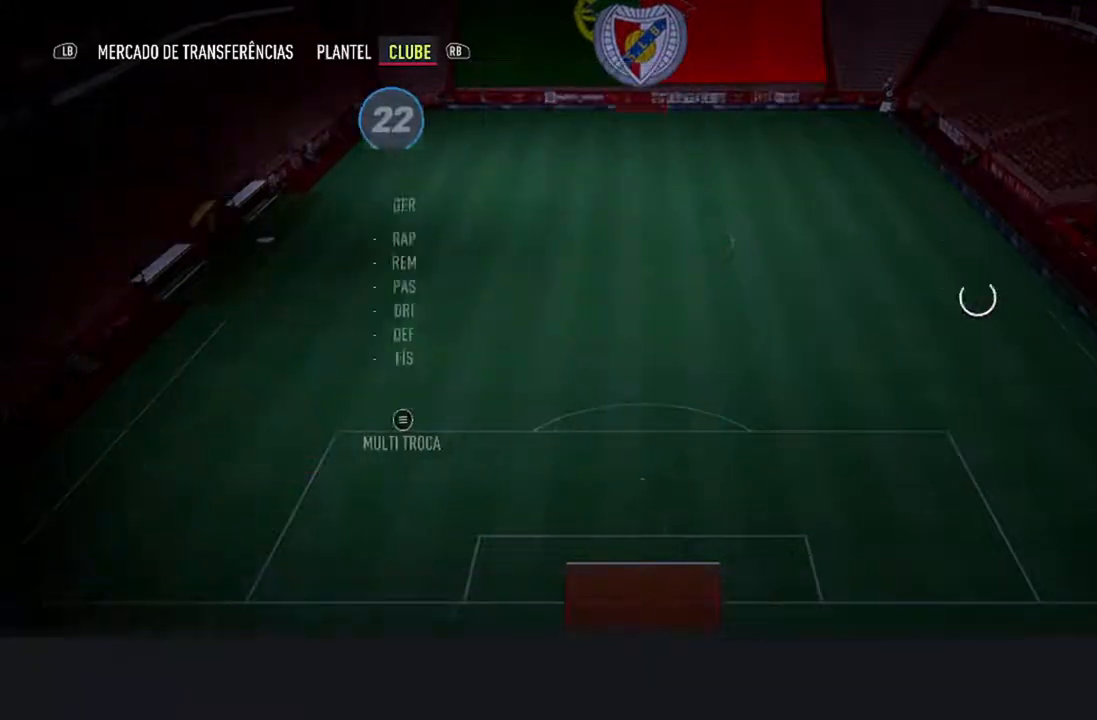
{"buttons": [], "left_stick": "center", "right_stick": "center", "events": []}
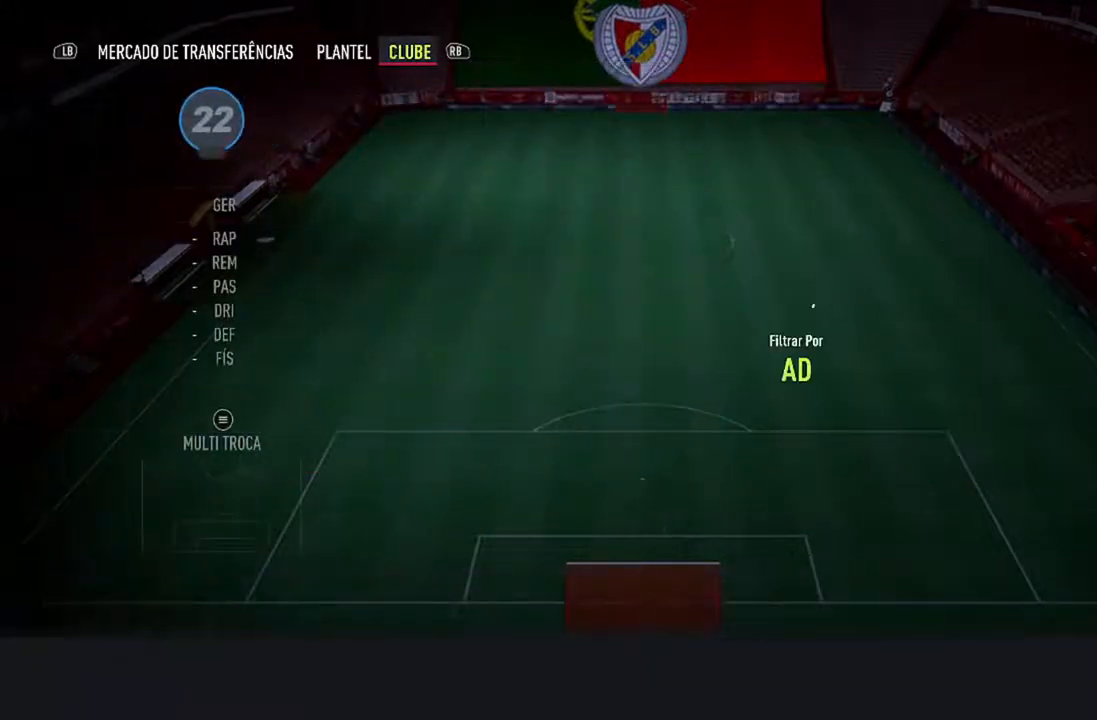
{"buttons": [], "left_stick": "center", "right_stick": "center", "events": []}
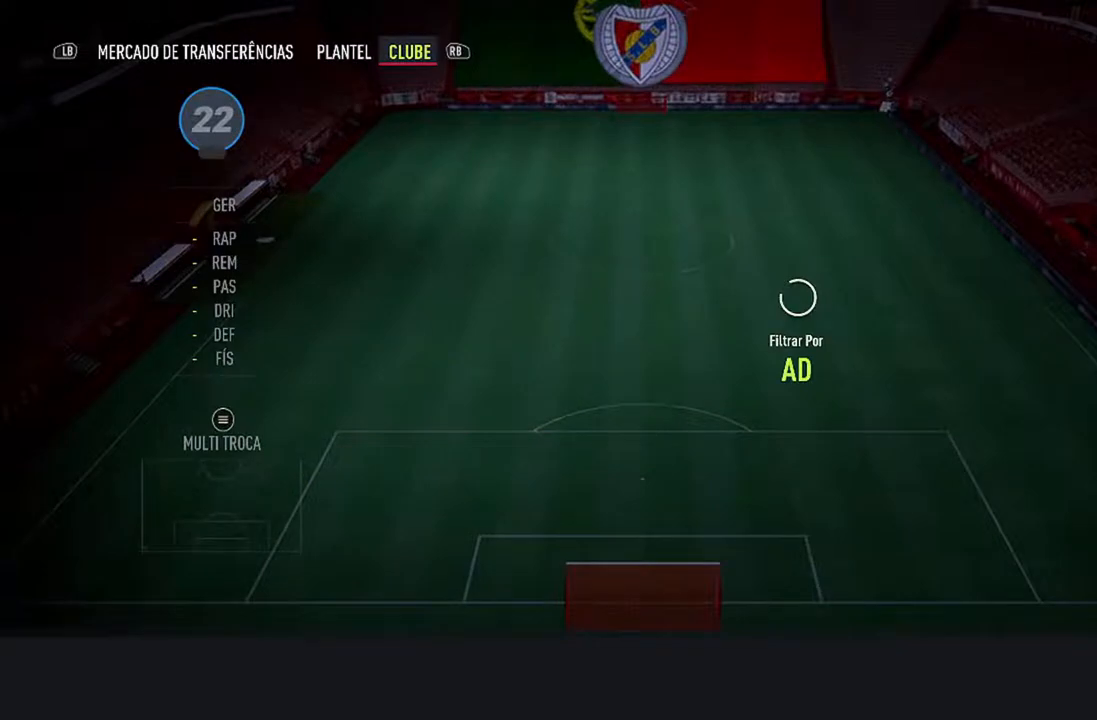
{"buttons": [], "left_stick": "center", "right_stick": "center", "events": []}
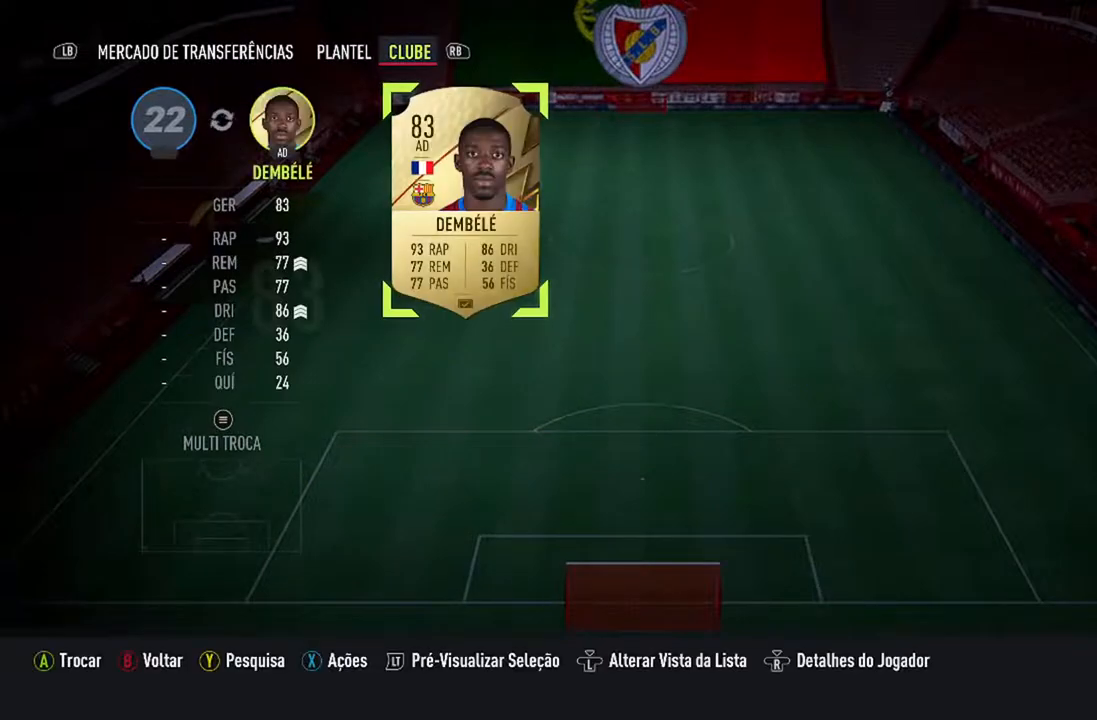
{"buttons": [], "left_stick": "center", "right_stick": "center", "events": []}
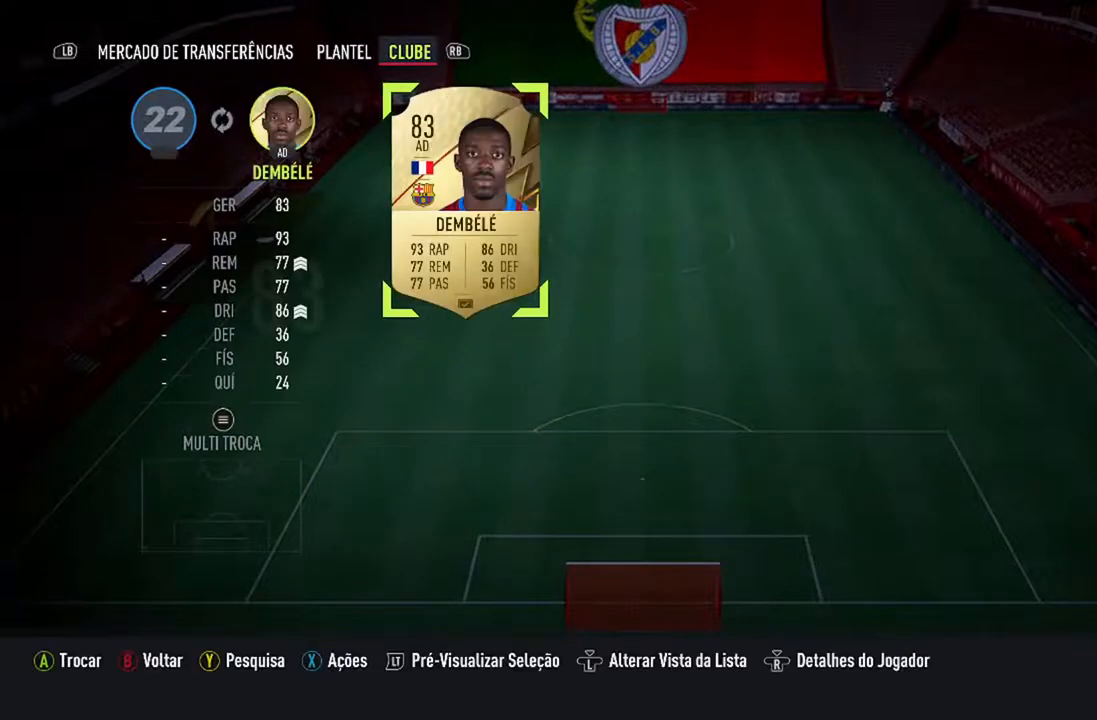
{"buttons": ["A"], "left_stick": "center", "right_stick": "center", "events": [[433, "A", "down"]]}
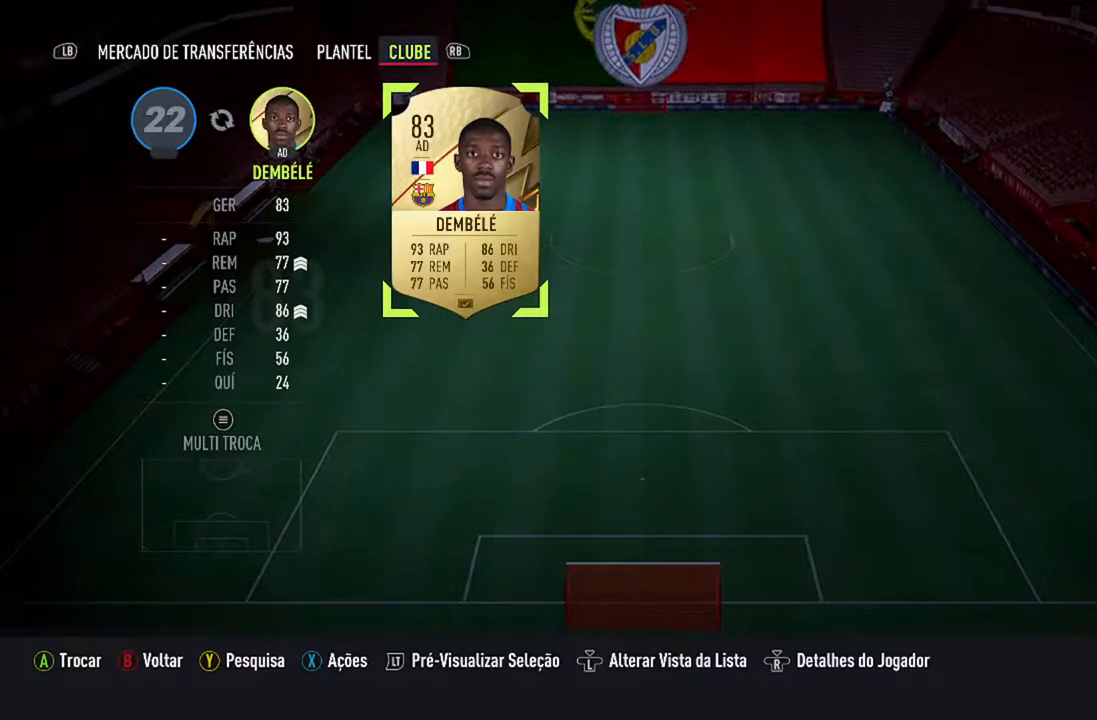
{"buttons": [], "left_stick": "center", "right_stick": "center", "events": [[100, "A", "up"]]}
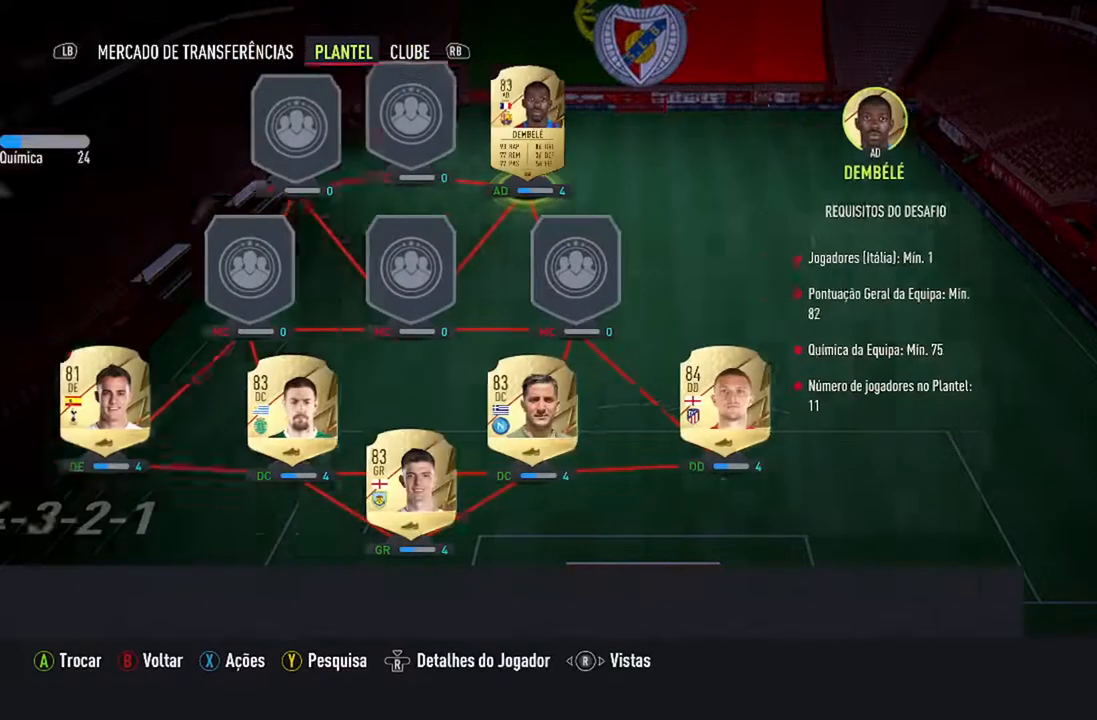
{"buttons": ["DPAD_UP"], "left_stick": "center", "right_stick": "center", "events": [[500, "DPAD_UP", "down"]]}
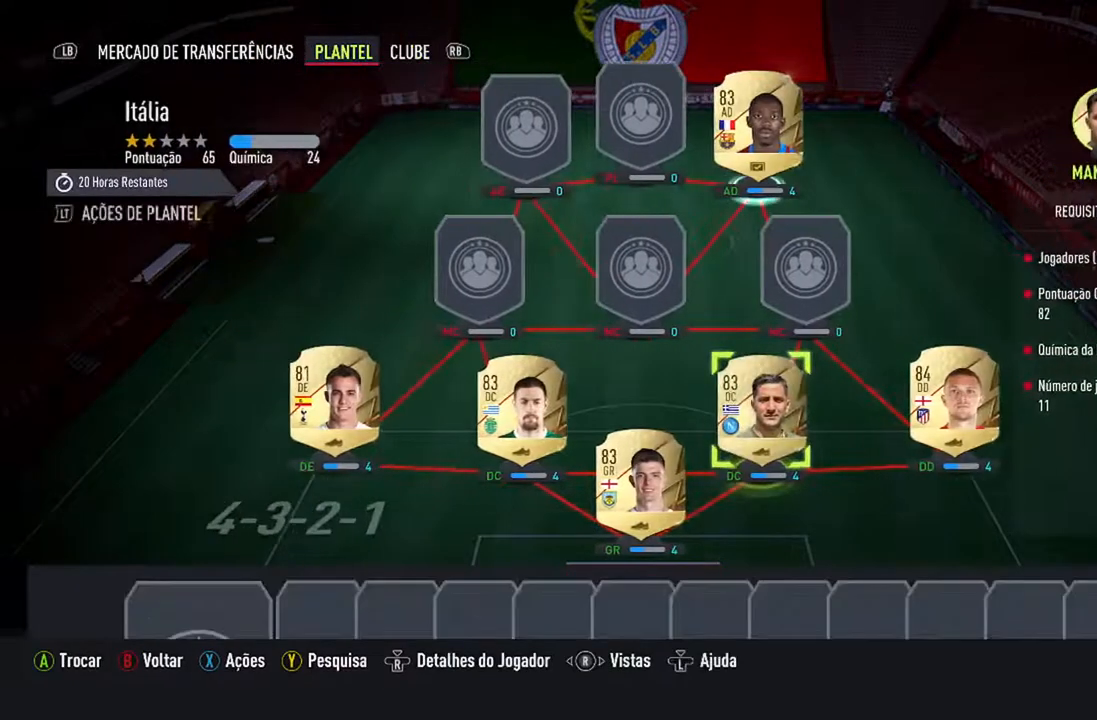
{"buttons": ["DPAD_UP"], "left_stick": "center", "right_stick": "center", "events": [[200, "DPAD_UP", "up"], [467, "DPAD_UP", "down"]]}
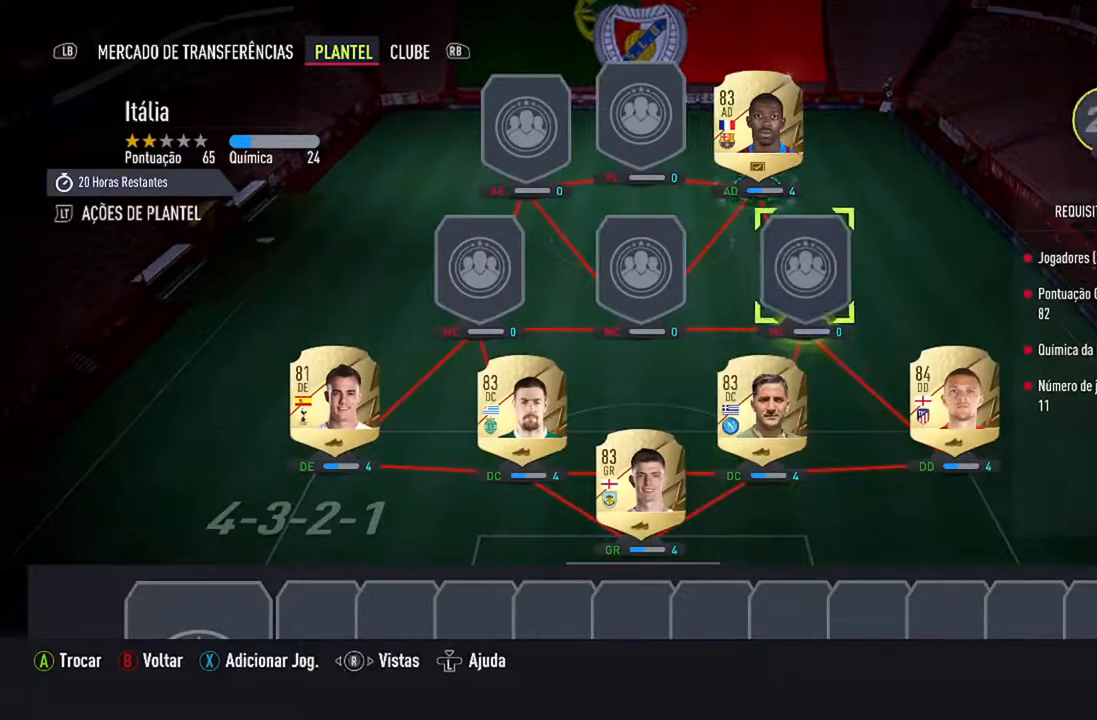
{"buttons": ["DPAD_LEFT"], "left_stick": "center", "right_stick": "center", "events": [[133, "DPAD_UP", "up"], [367, "DPAD_LEFT", "down"]]}
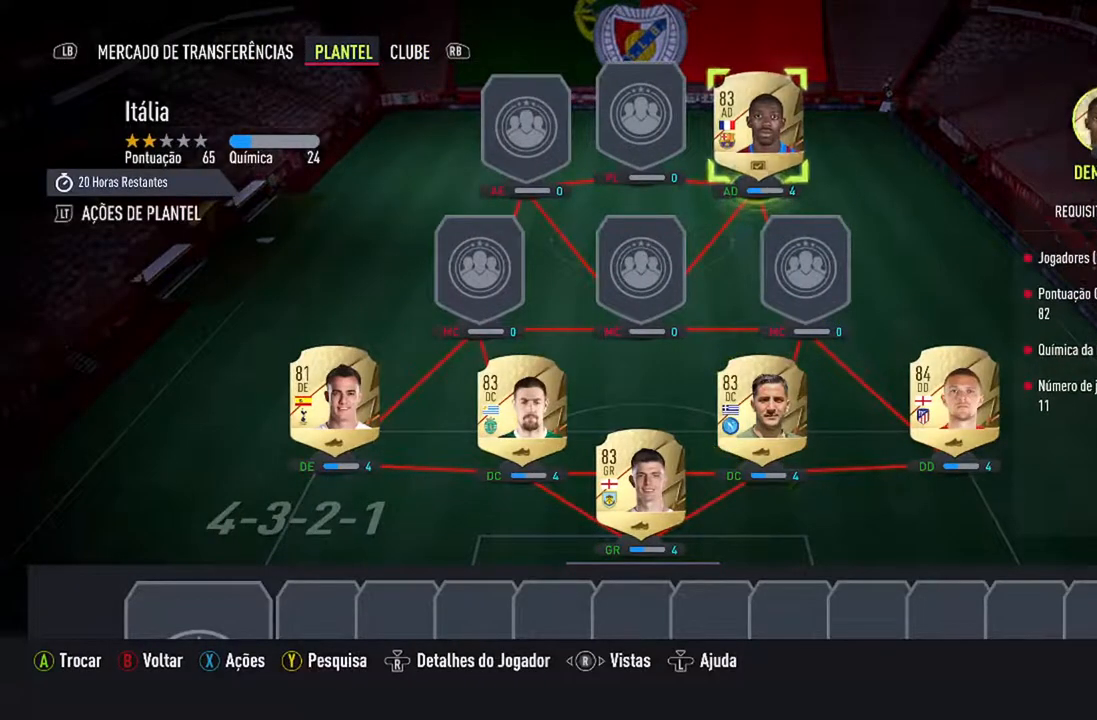
{"buttons": [], "left_stick": "center", "right_stick": "center", "events": [[33, "DPAD_LEFT", "up"], [400, "DPAD_LEFT", "down"], [500, "DPAD_LEFT", "up"]]}
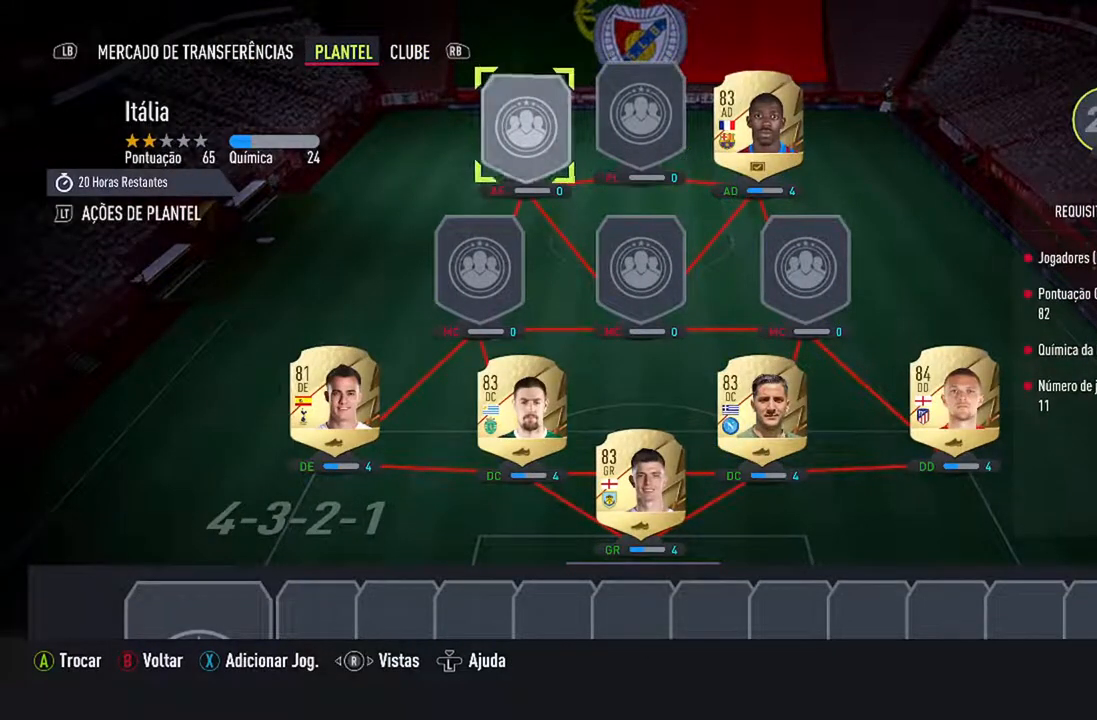
{"buttons": [], "left_stick": "center", "right_stick": "center", "events": []}
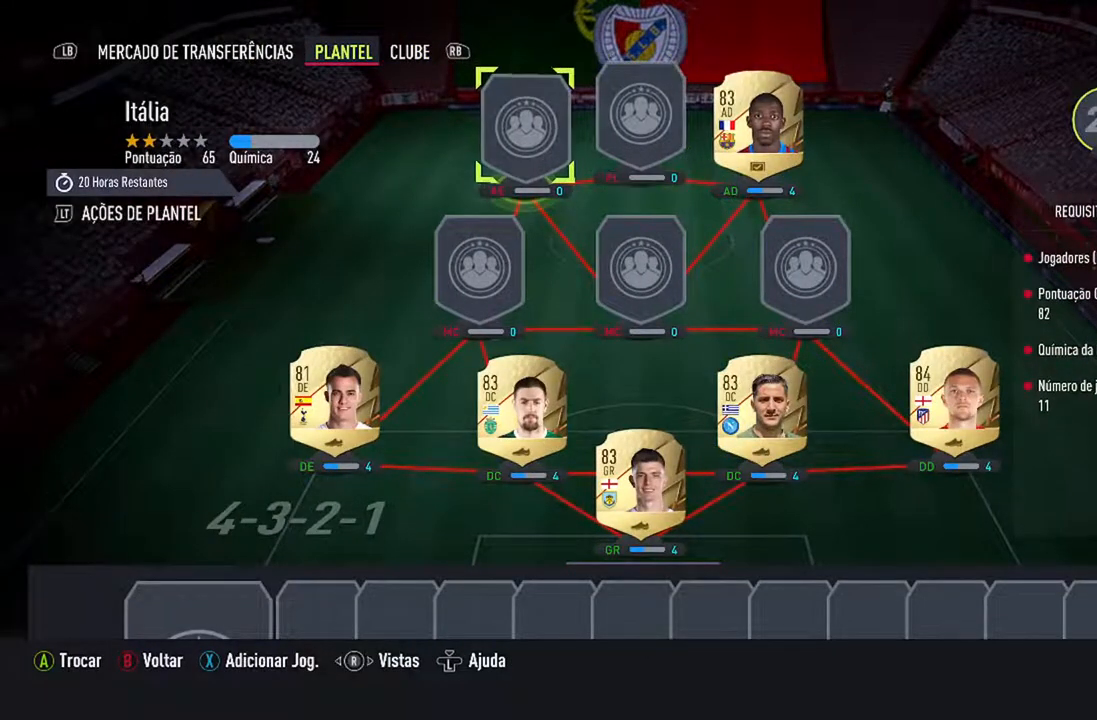
{"buttons": [], "left_stick": "center", "right_stick": "center", "events": [[33, "A", "down"], [167, "A", "up"], [333, "R1", "down"], [467, "R1", "up"]]}
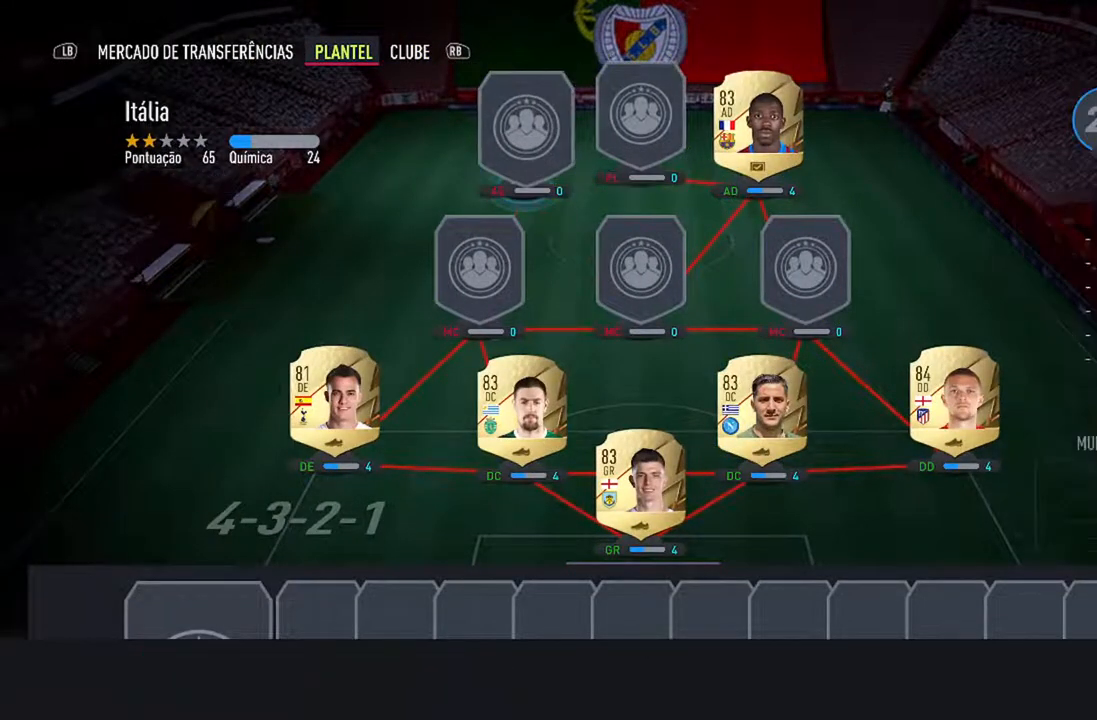
{"buttons": [], "left_stick": "center", "right_stick": "center", "events": []}
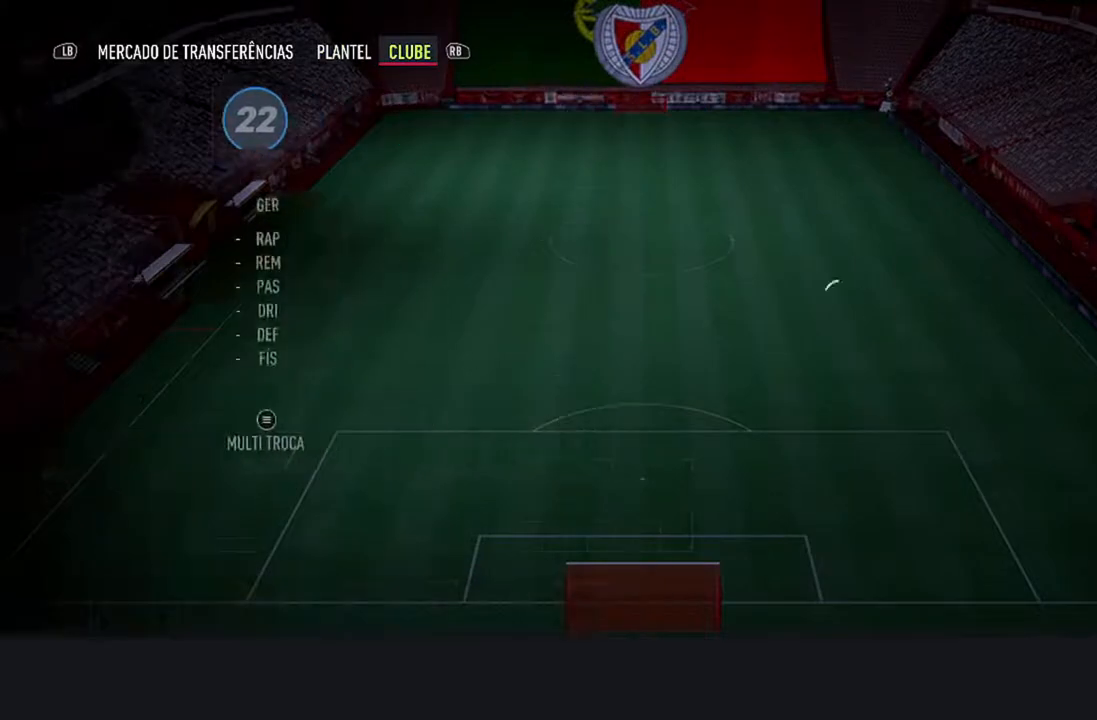
{"buttons": [], "left_stick": "center", "right_stick": "center", "events": []}
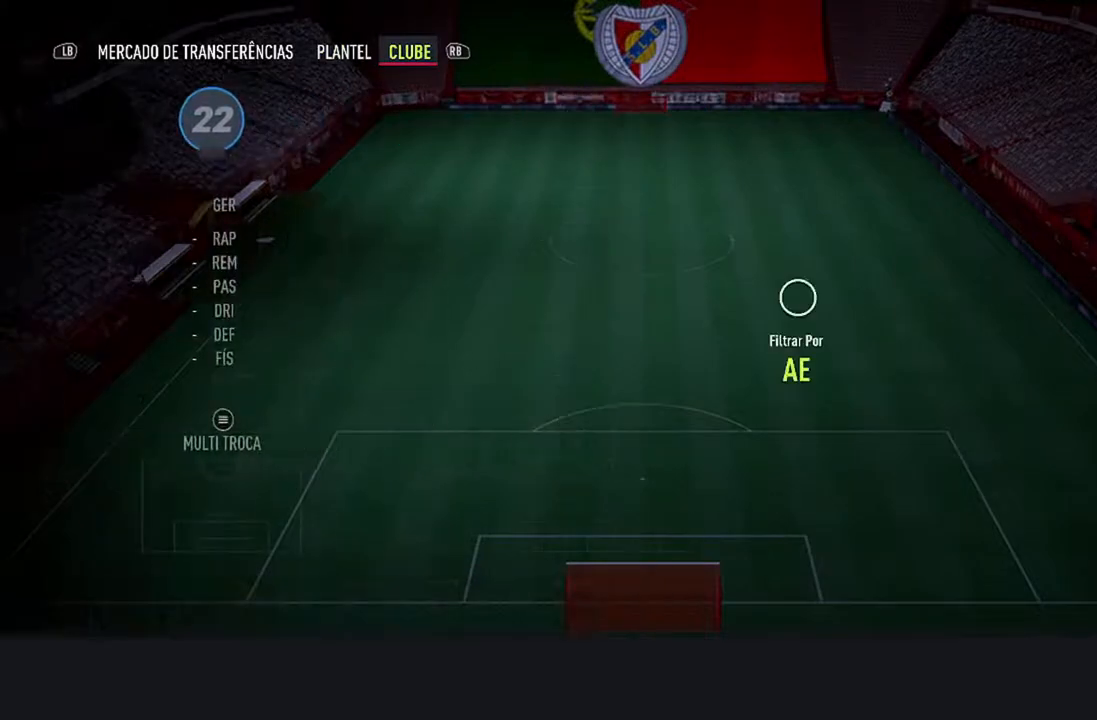
{"buttons": [], "left_stick": "center", "right_stick": "center", "events": []}
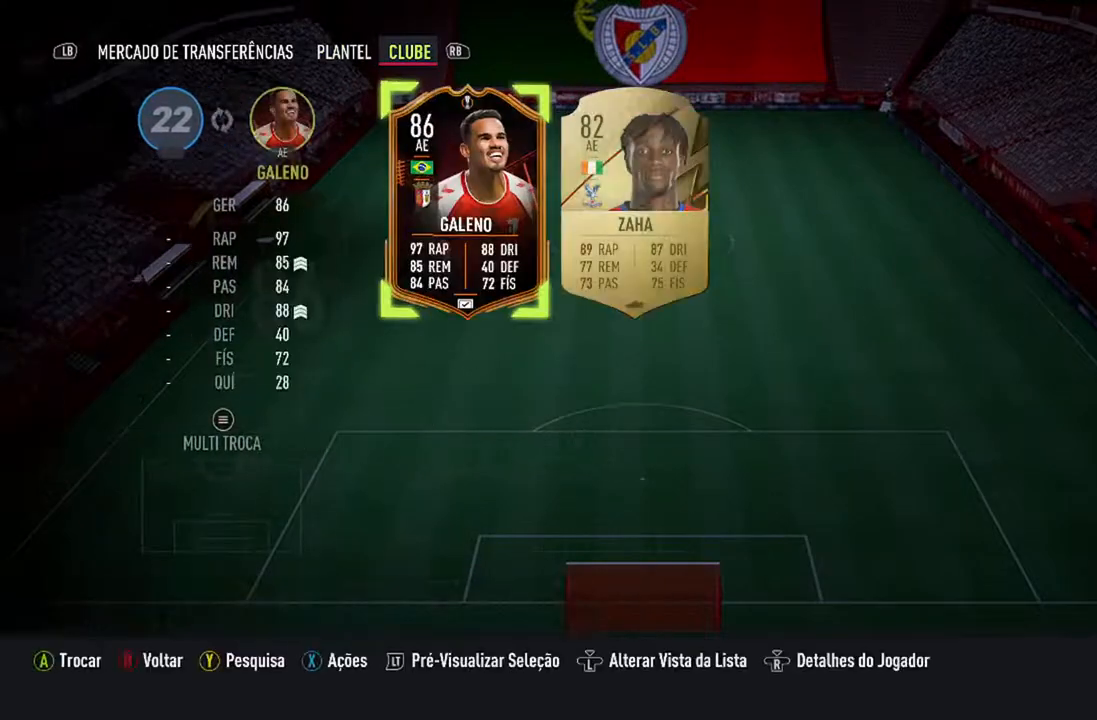
{"buttons": [], "left_stick": "center", "right_stick": "center", "events": []}
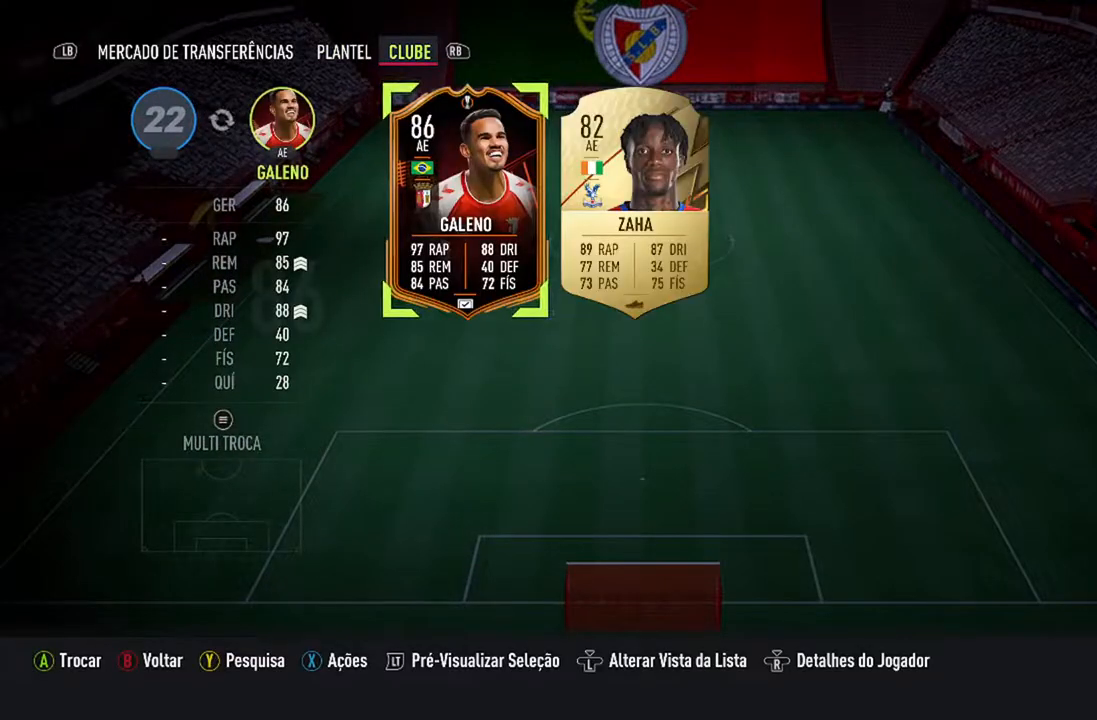
{"buttons": [], "left_stick": "center", "right_stick": "center", "events": [[233, "DPAD_RIGHT", "down"], [333, "DPAD_RIGHT", "up"]]}
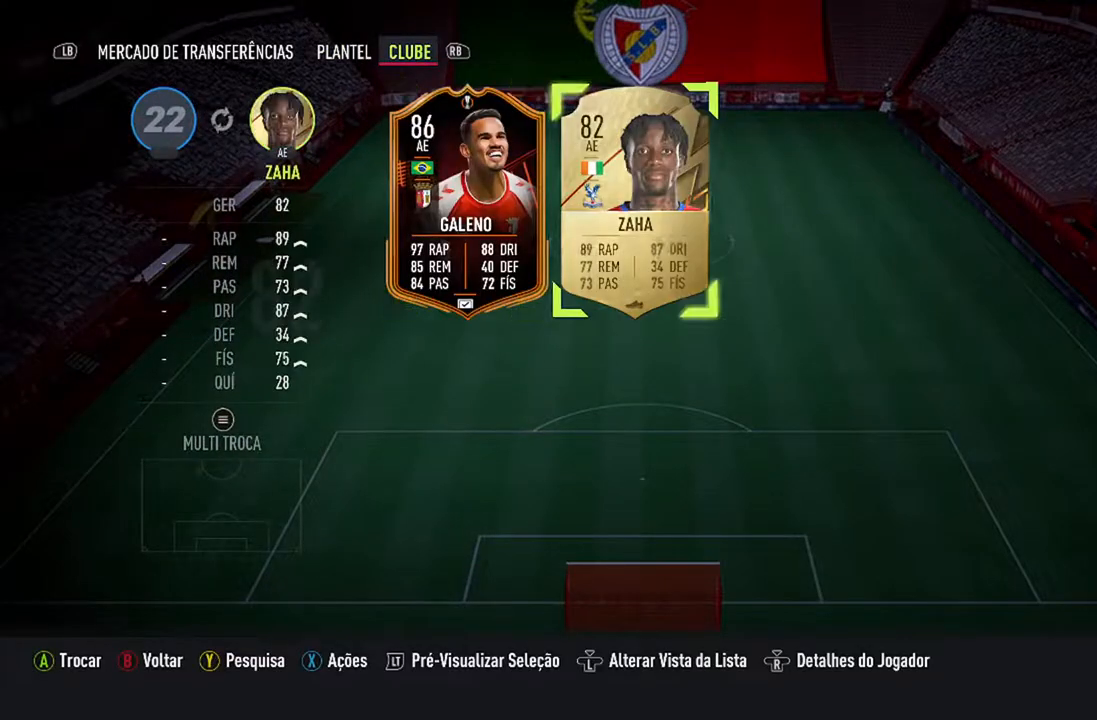
{"buttons": ["A"], "left_stick": "center", "right_stick": "center", "events": [[433, "A", "down"]]}
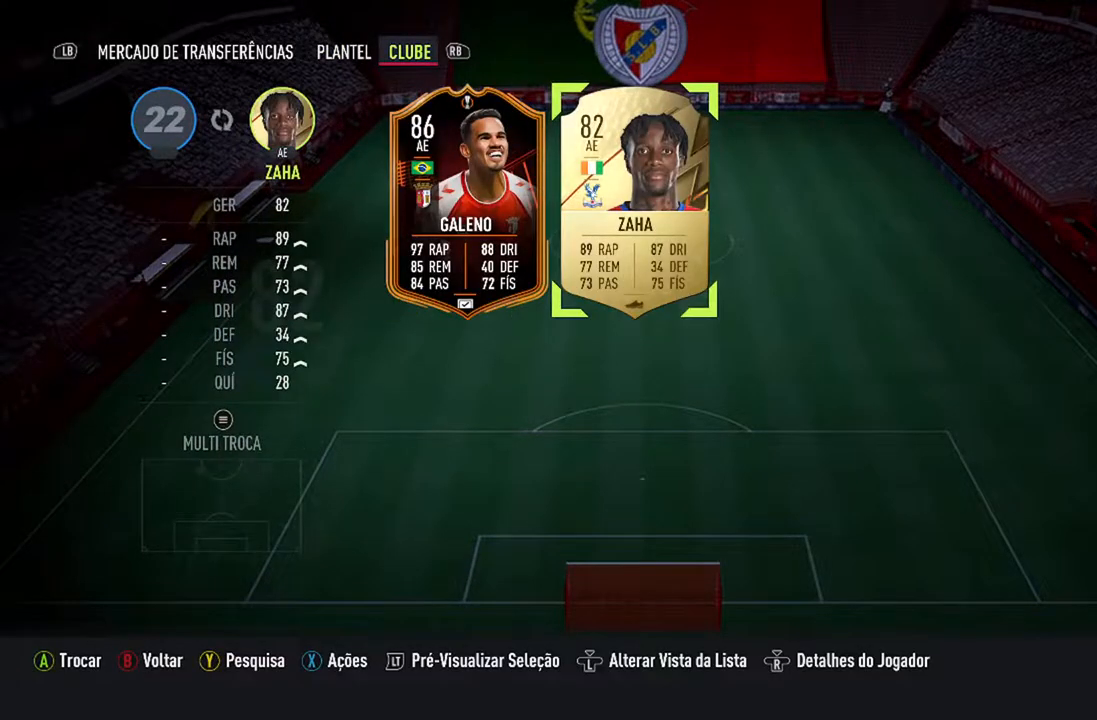
{"buttons": [], "left_stick": "center", "right_stick": "center", "events": [[100, "A", "up"]]}
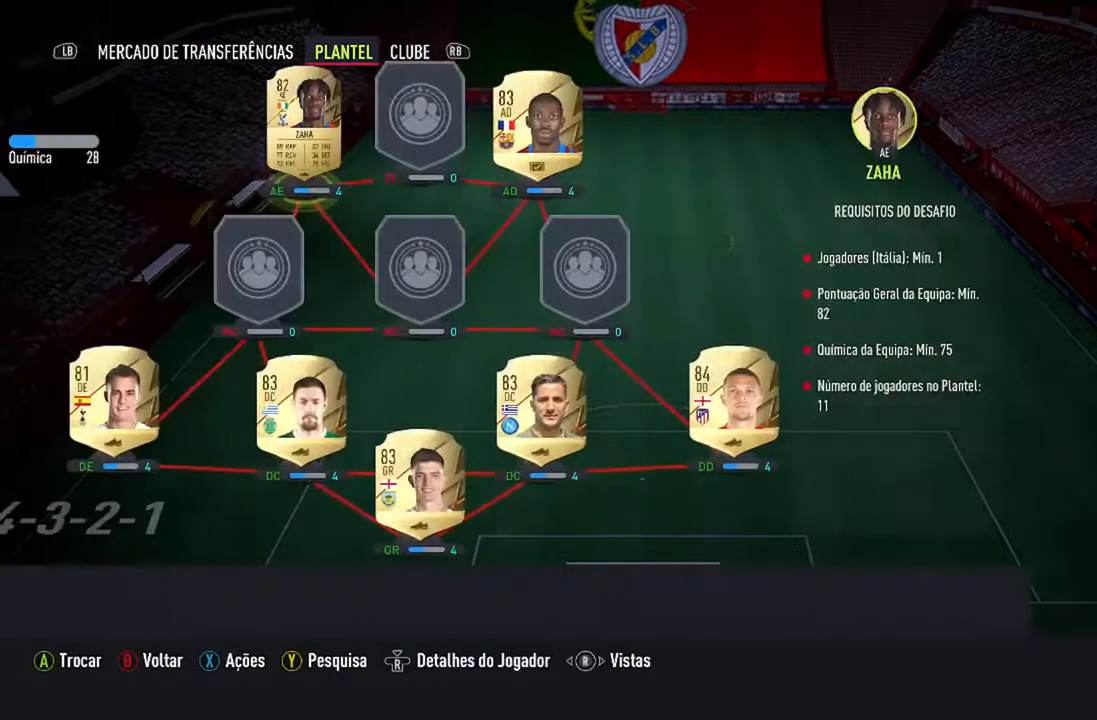
{"buttons": ["DPAD_UP"], "left_stick": "center", "right_stick": "center", "events": [[433, "DPAD_UP", "down"]]}
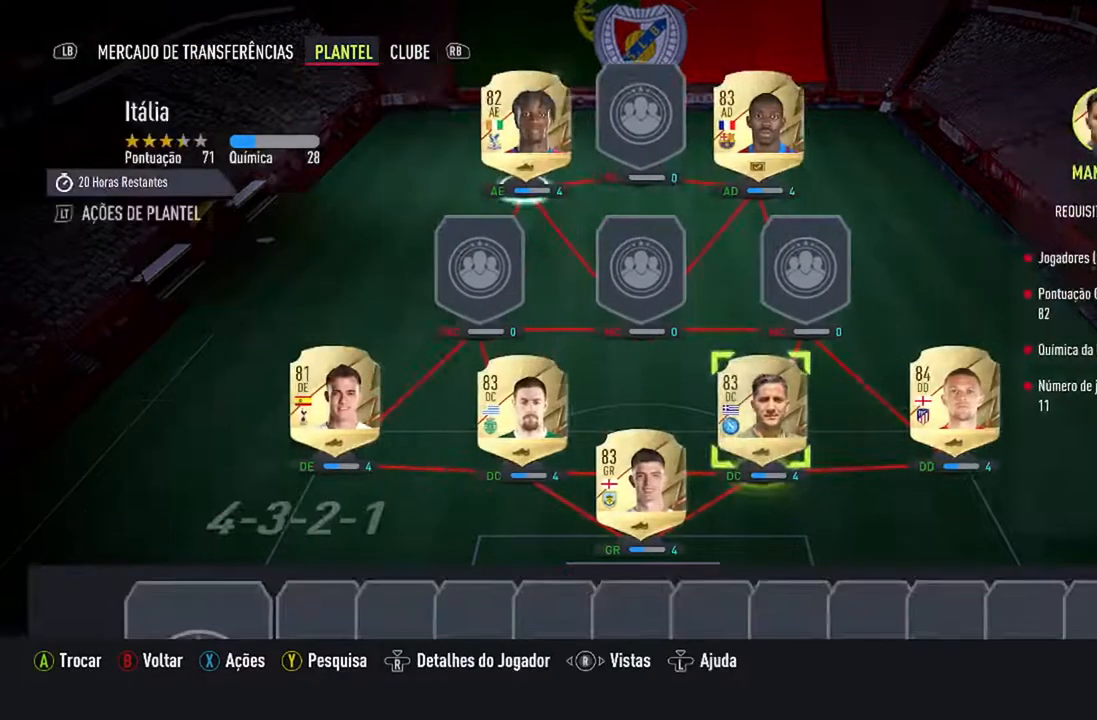
{"buttons": [], "left_stick": "center", "right_stick": "center", "events": [[100, "DPAD_UP", "up"], [333, "DPAD_UP", "down"], [467, "DPAD_UP", "up"]]}
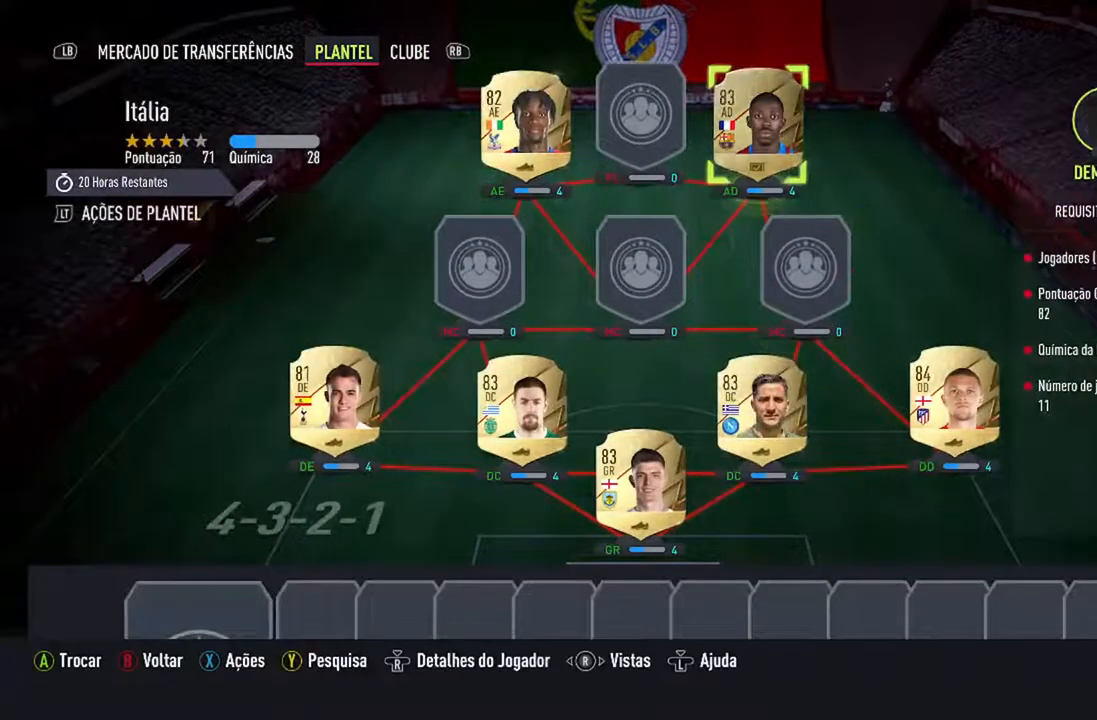
{"buttons": [], "left_stick": "center", "right_stick": "center", "events": [[333, "DPAD_LEFT", "down"], [467, "DPAD_LEFT", "up"]]}
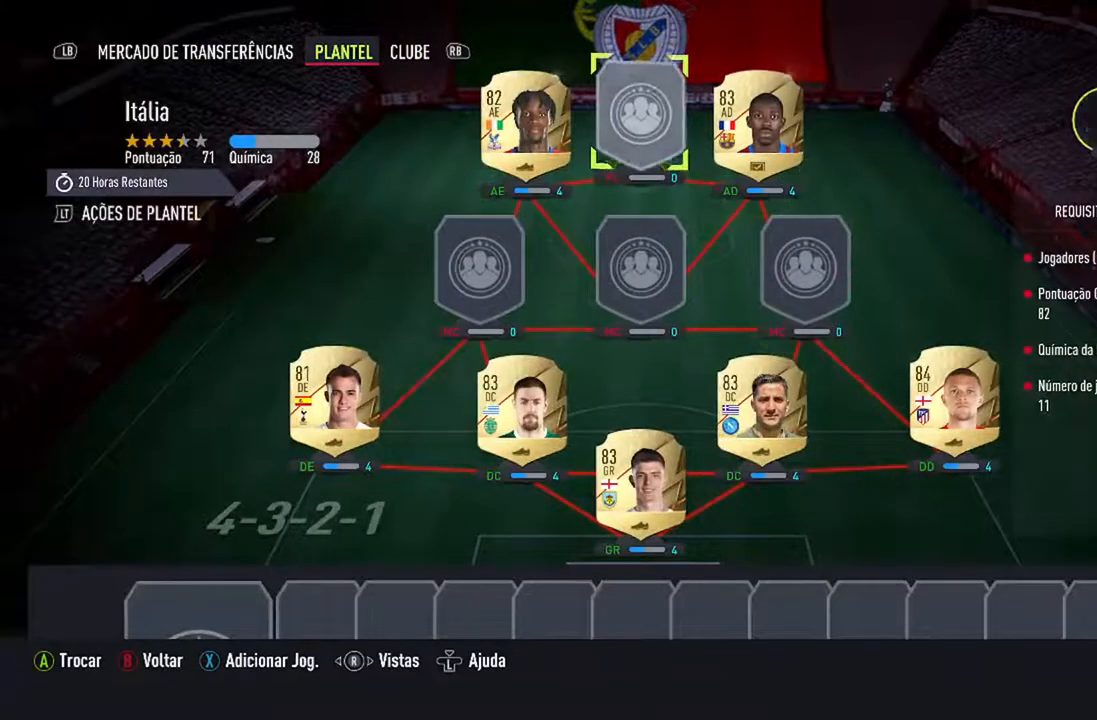
{"buttons": [], "left_stick": "center", "right_stick": "center", "events": [[333, "A", "down"], [467, "A", "up"]]}
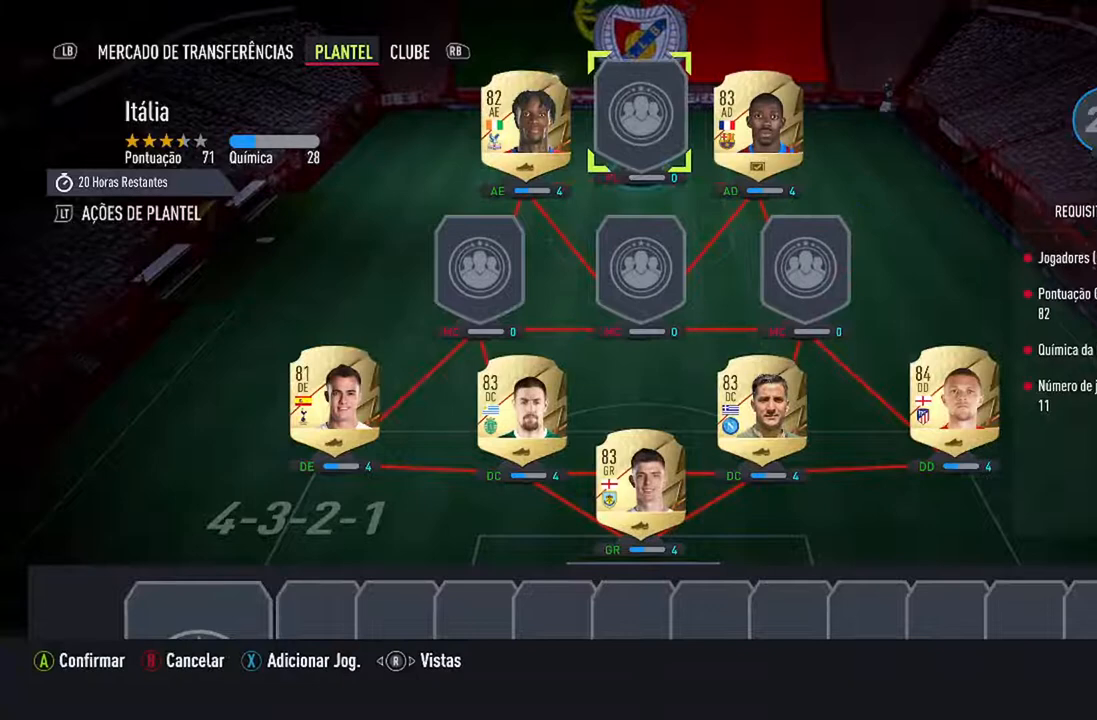
{"buttons": [], "left_stick": "center", "right_stick": "center", "events": [[133, "R1", "down"], [267, "R1", "up"]]}